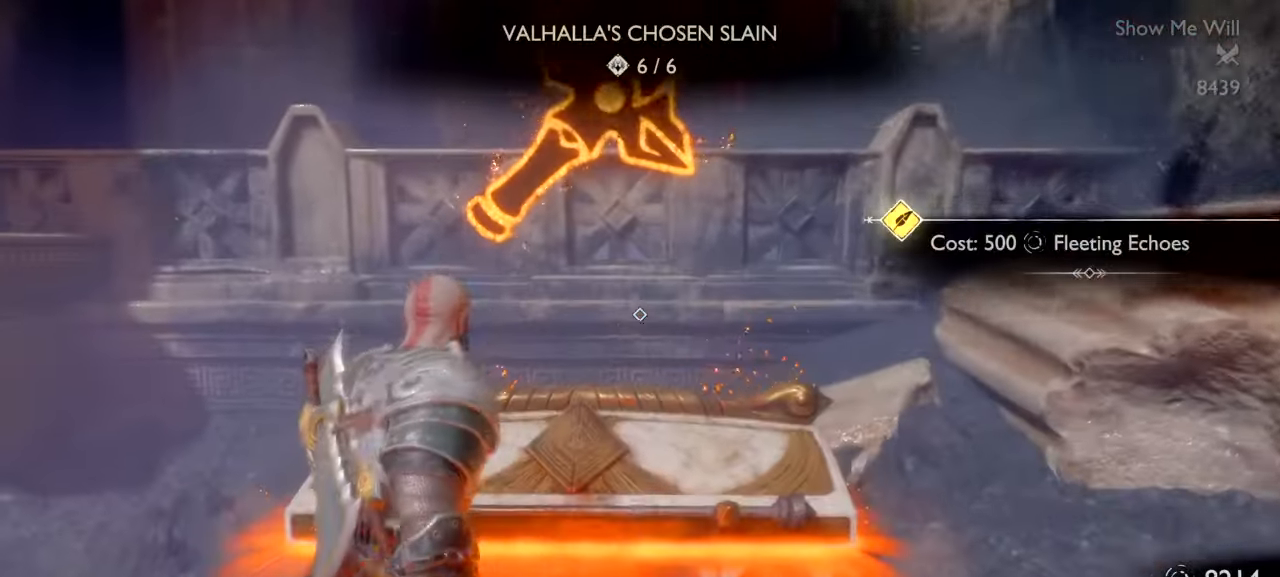
Gameplay with a controller (PlayStation layout); each line is a JSON object with the inputs held at the frame after it. "button_events" lists button changes between this image and that frame as [ms after this image, input, new state], when the widget could be followed in between (sticks are given only as held states). Not read: L3 R3.
{"buttons": [], "left_stick": "center", "right_stick": "center", "button_events": []}
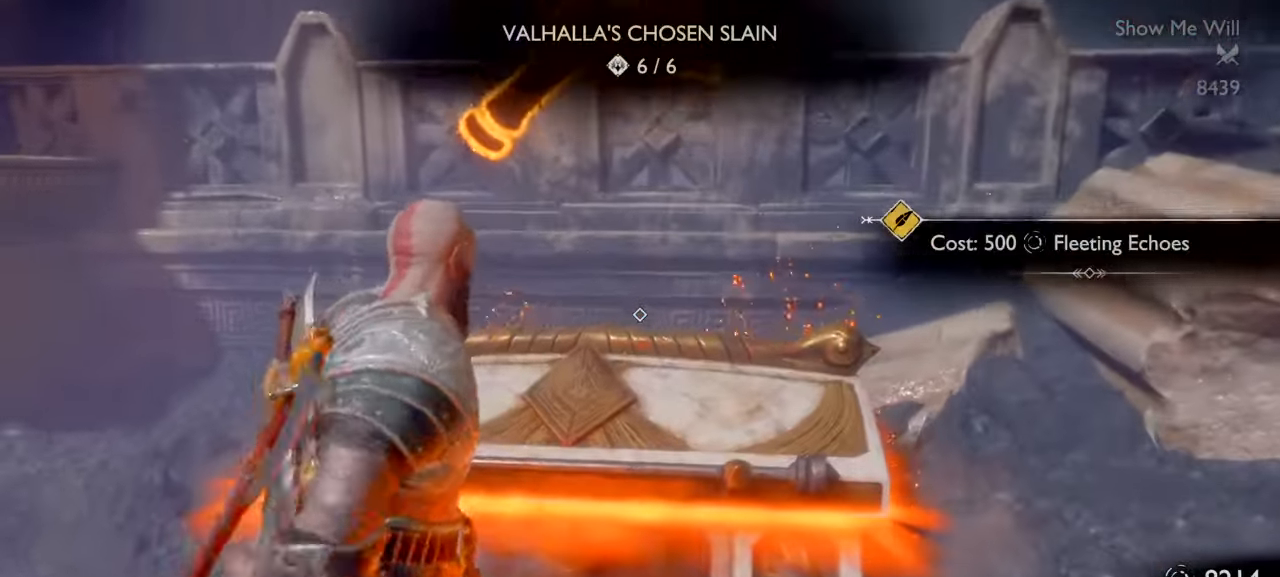
{"buttons": [], "left_stick": "center", "right_stick": "center", "button_events": []}
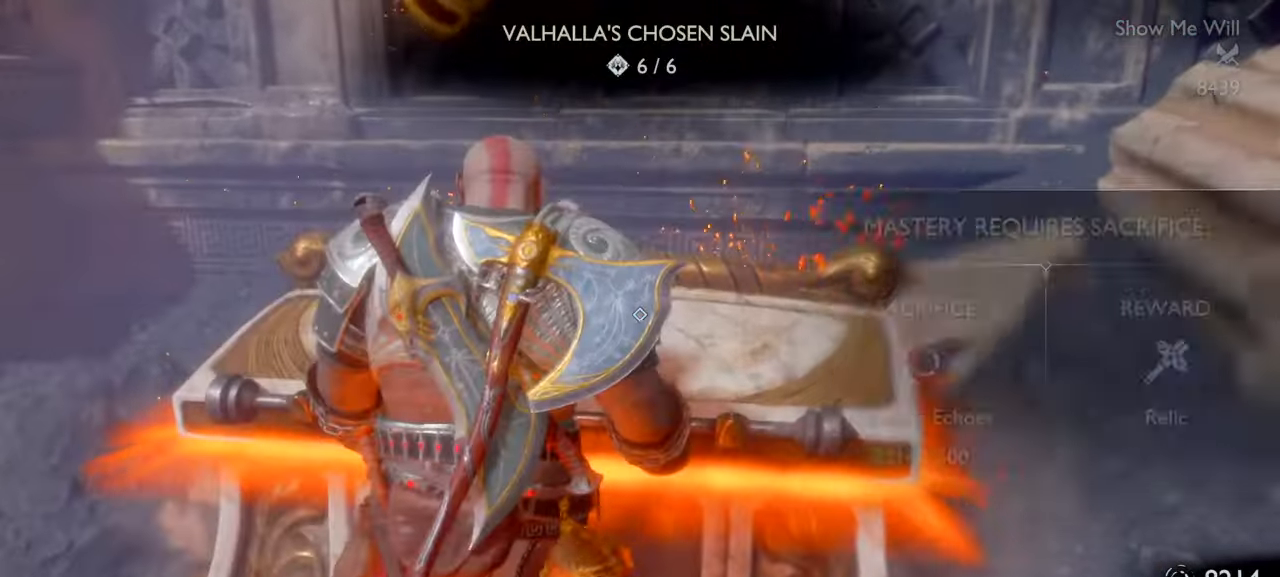
{"buttons": [], "left_stick": "center", "right_stick": "center", "button_events": []}
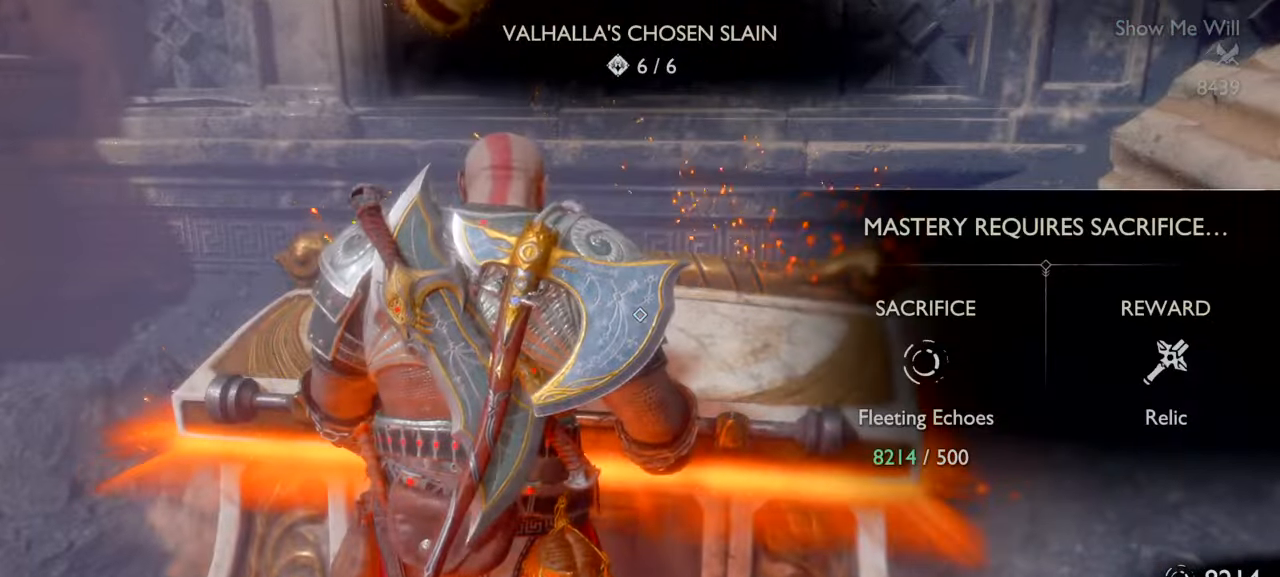
{"buttons": ["CROSS"], "left_stick": "center", "right_stick": "center", "button_events": [[66, "CROSS", "down"]]}
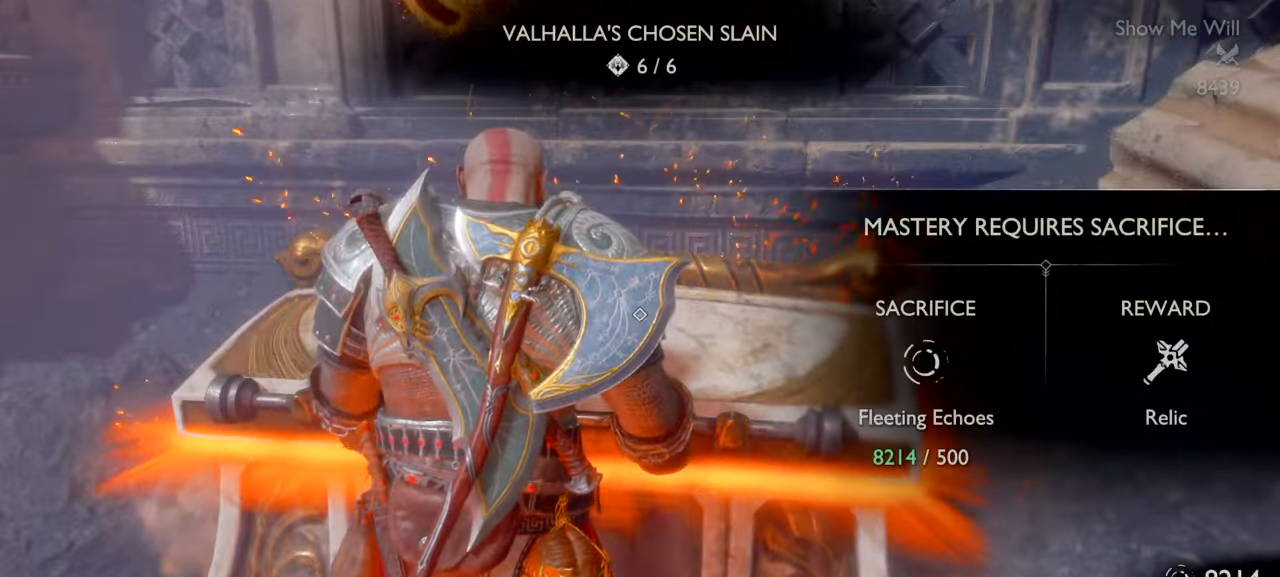
{"buttons": ["CROSS"], "left_stick": "center", "right_stick": "center", "button_events": []}